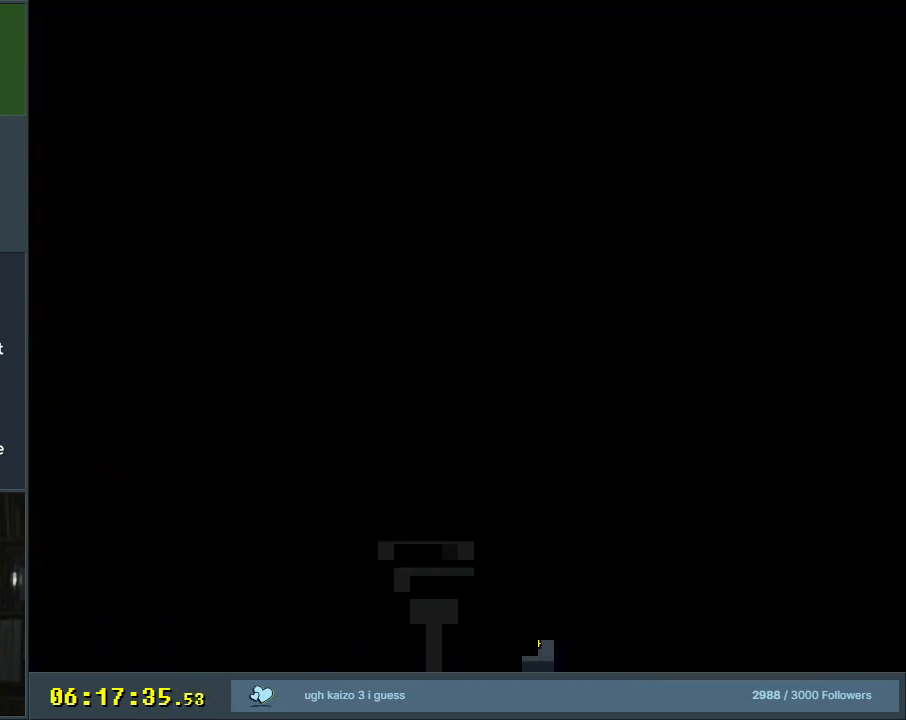
Gameplay with a controller (Nintendo layout); each line is a JSON object with the inputs held at the frame after it. "events" lists button and stick changes between this image and that frame as [ms after this image, input, new state], when the widget could be followed in between. Not read: L3 R3.
{"buttons": [], "events": []}
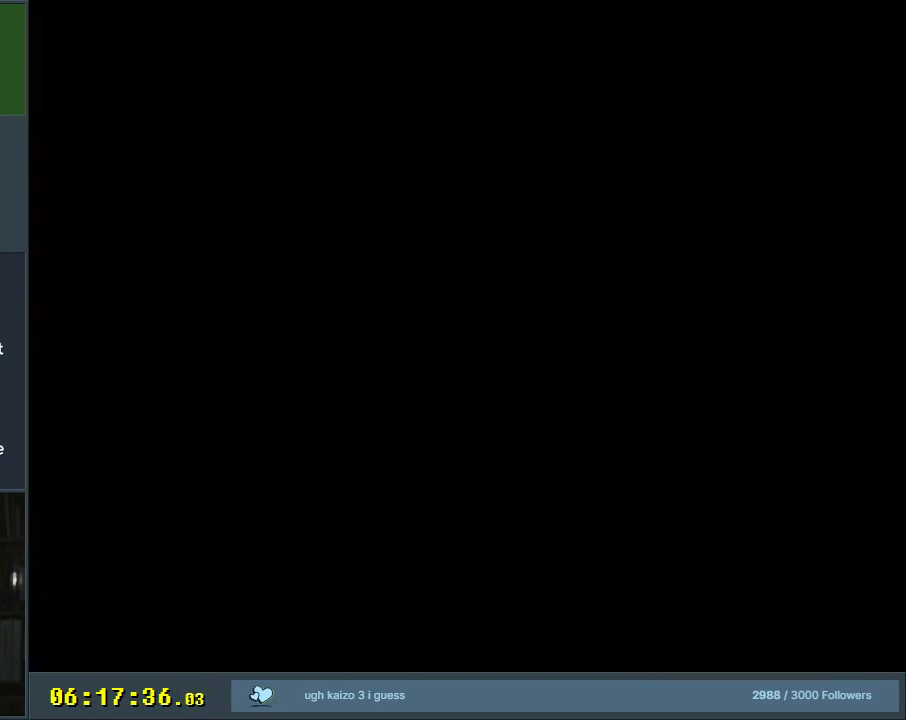
{"buttons": ["B", "Y"], "events": [[217, "B", "down"], [217, "Y", "down"]]}
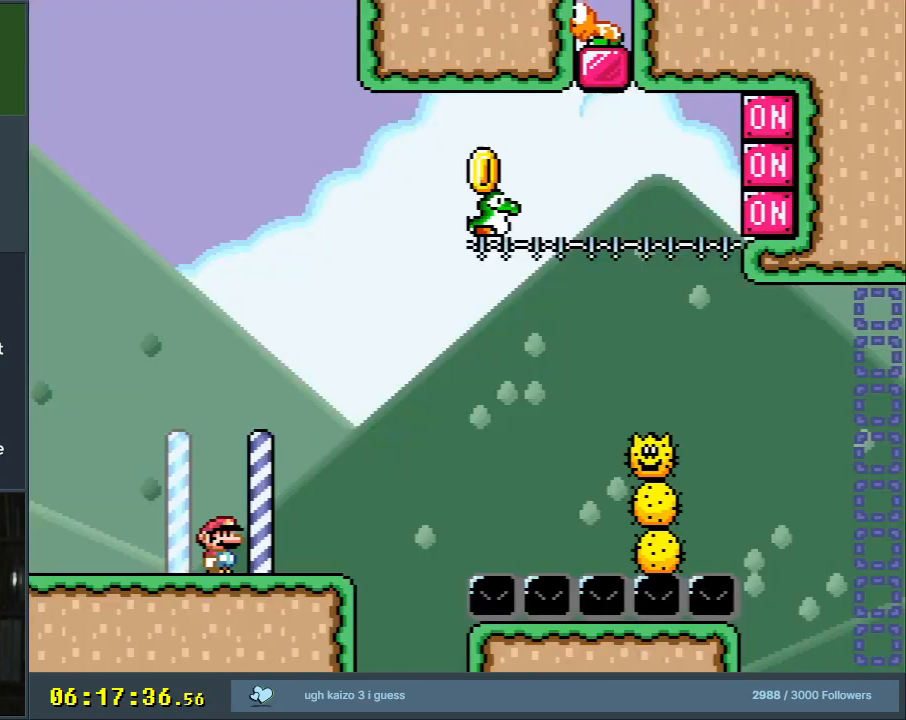
{"buttons": ["Y", "DPAD_RIGHT"], "events": [[317, "DPAD_RIGHT", "down"], [350, "B", "up"]]}
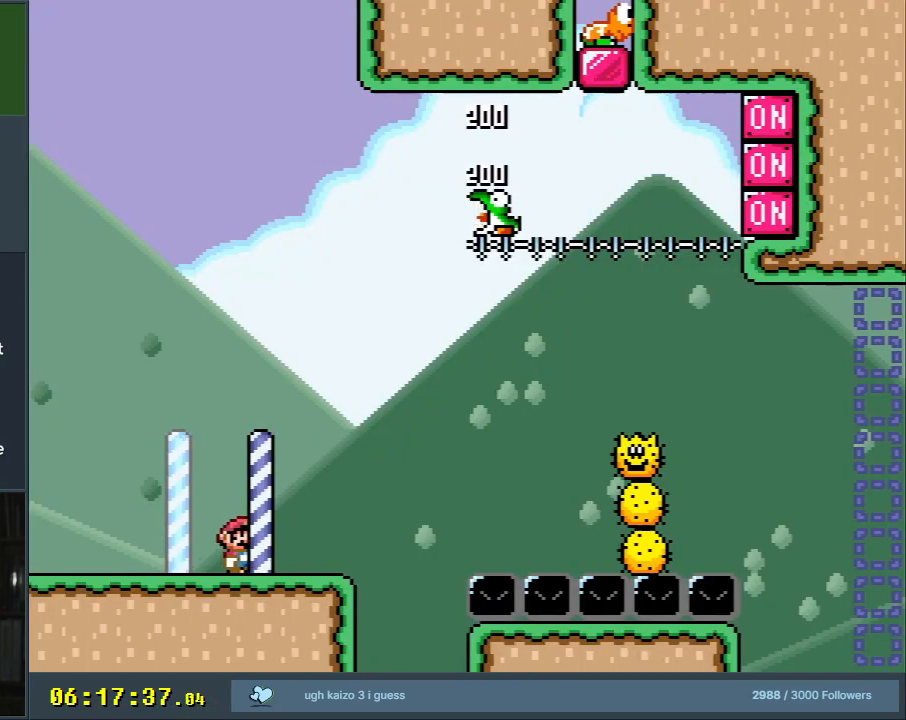
{"buttons": ["A", "X", "DPAD_RIGHT"], "events": [[83, "Y", "up"], [100, "X", "down"], [217, "A", "down"]]}
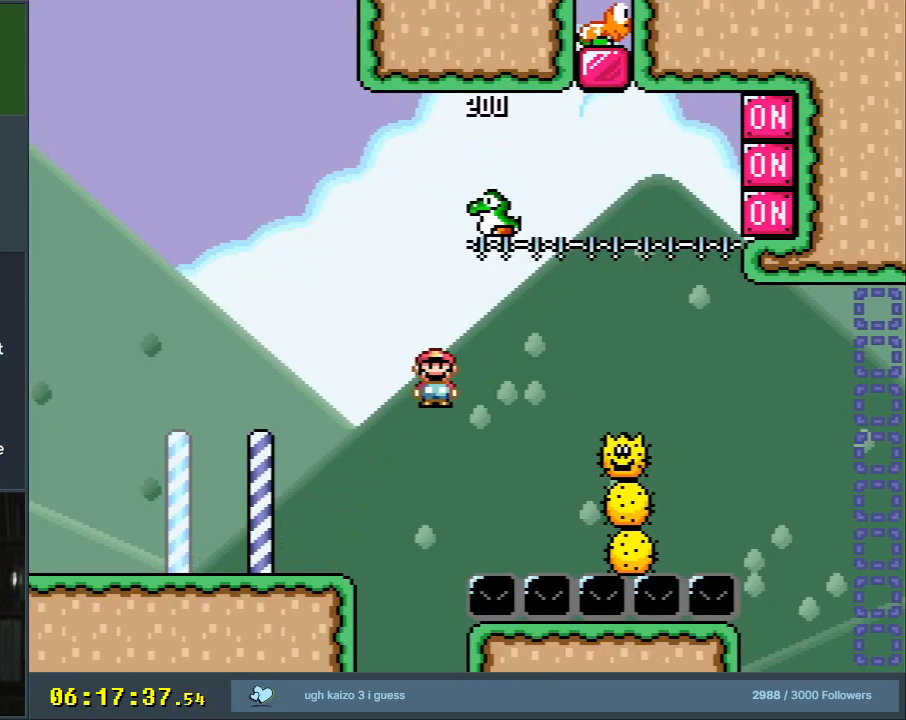
{"buttons": ["A", "X", "DPAD_LEFT"], "events": [[150, "DPAD_RIGHT", "up"], [300, "DPAD_LEFT", "down"]]}
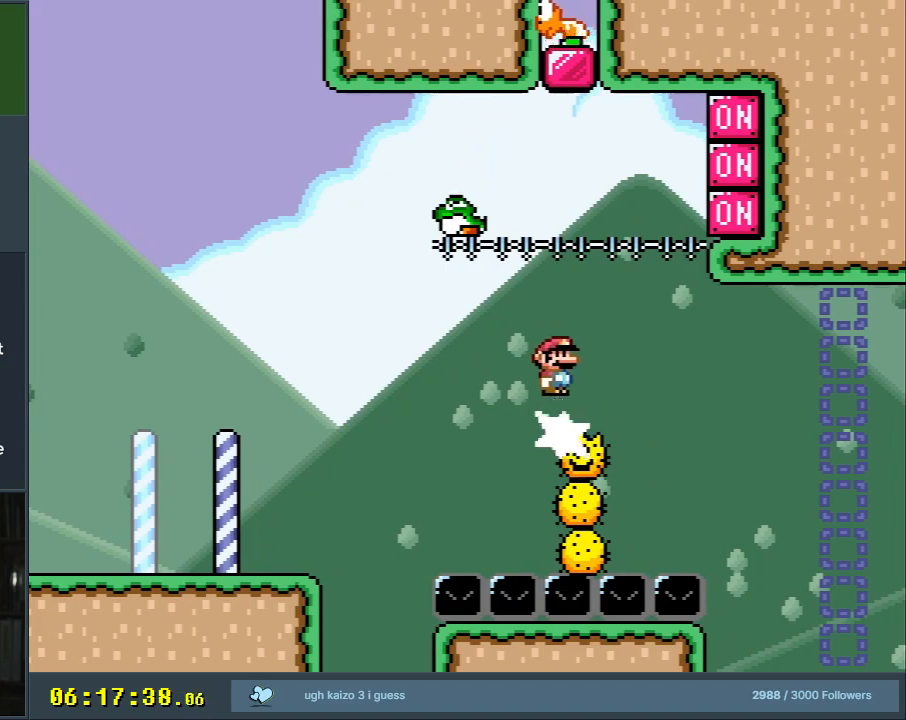
{"buttons": ["A", "DPAD_RIGHT"], "events": [[217, "DPAD_LEFT", "up"], [283, "DPAD_RIGHT", "down"], [450, "X", "up"]]}
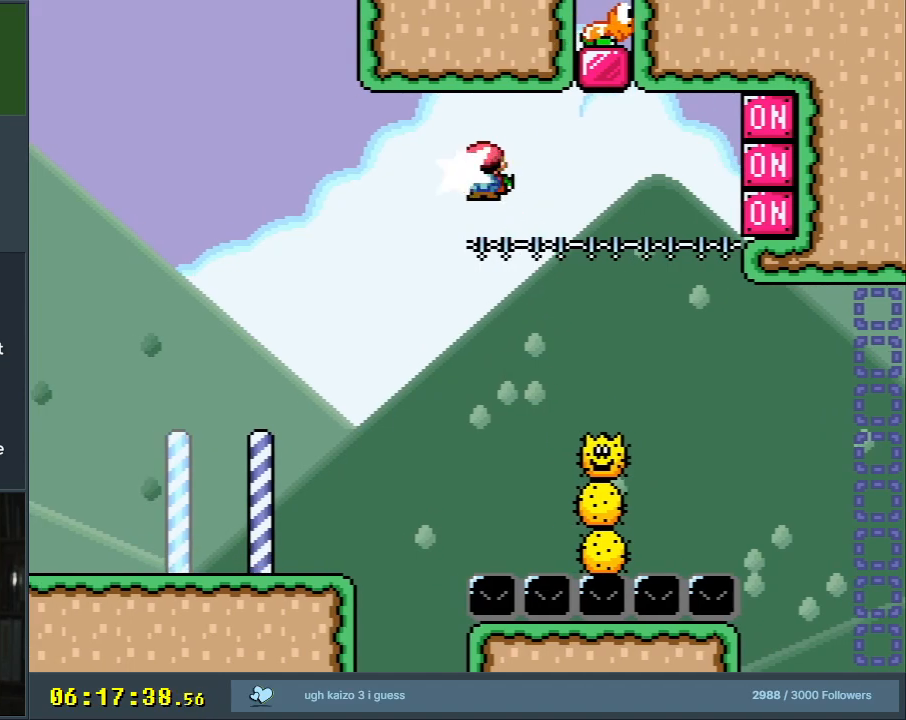
{"buttons": ["A", "B", "X", "DPAD_RIGHT"], "events": [[83, "X", "down"], [167, "DPAD_RIGHT", "up"], [350, "DPAD_LEFT", "down"], [367, "A", "up"], [367, "B", "down"], [367, "DPAD_LEFT", "up"], [367, "DPAD_RIGHT", "down"], [367, "X", "up"], [367, "Y", "down"], [450, "A", "down"], [450, "X", "down"], [483, "Y", "up"]]}
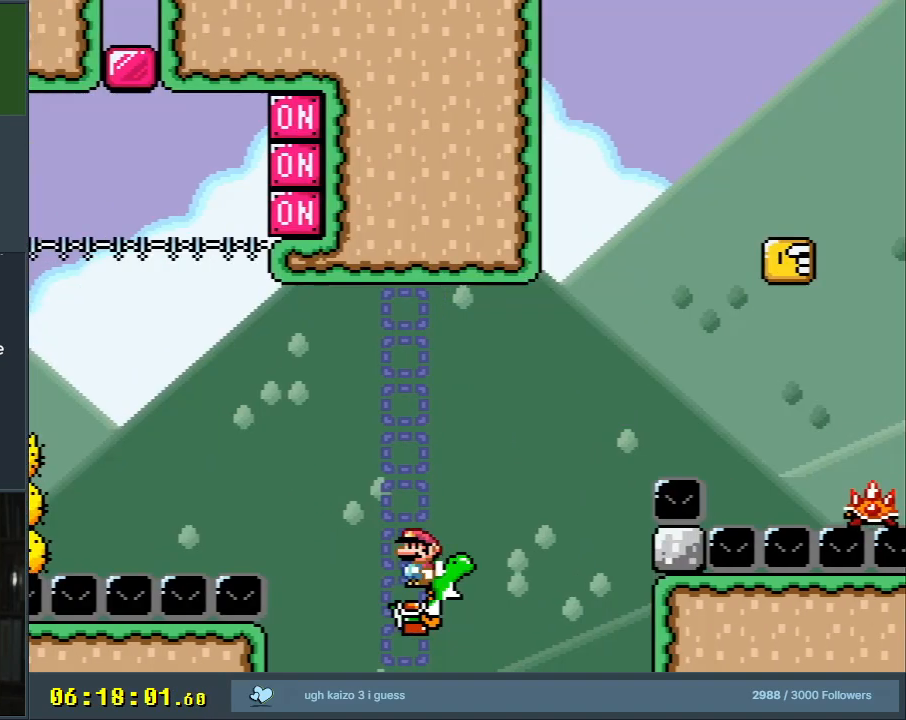
{"buttons": ["X", "DPAD_RIGHT"], "events": [[67, "B", "up"], [417, "A", "up"]]}
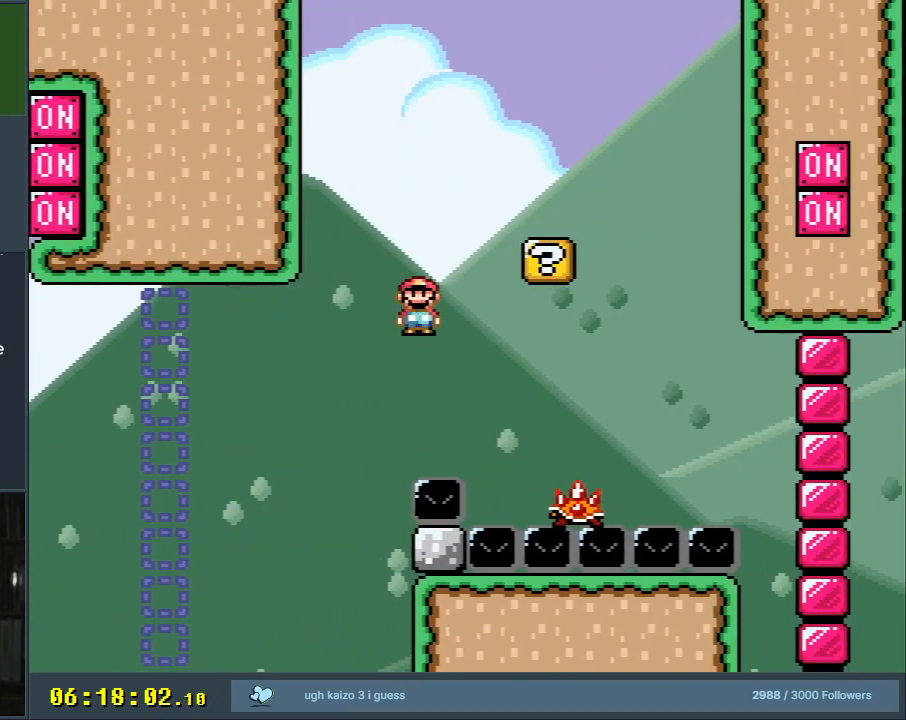
{"buttons": ["A", "X"], "events": [[100, "DPAD_RIGHT", "up"], [167, "A", "down"], [250, "DPAD_LEFT", "down"], [383, "DPAD_LEFT", "up"]]}
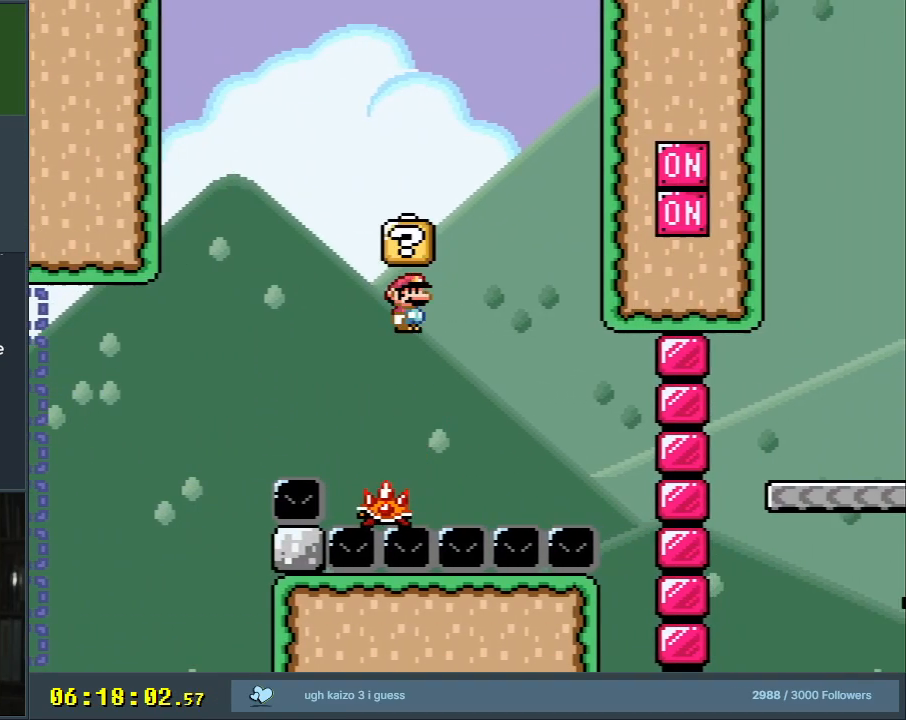
{"buttons": ["A", "X", "DPAD_RIGHT"], "events": [[150, "DPAD_LEFT", "down"], [267, "DPAD_LEFT", "up"], [500, "DPAD_RIGHT", "down"]]}
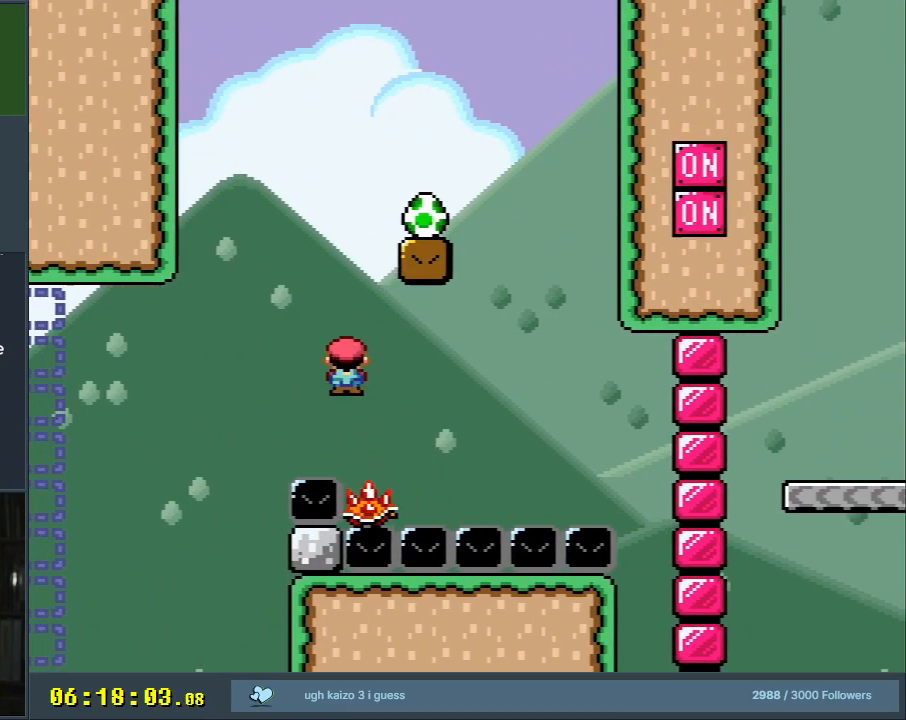
{"buttons": ["A", "X"], "events": [[283, "DPAD_RIGHT", "up"]]}
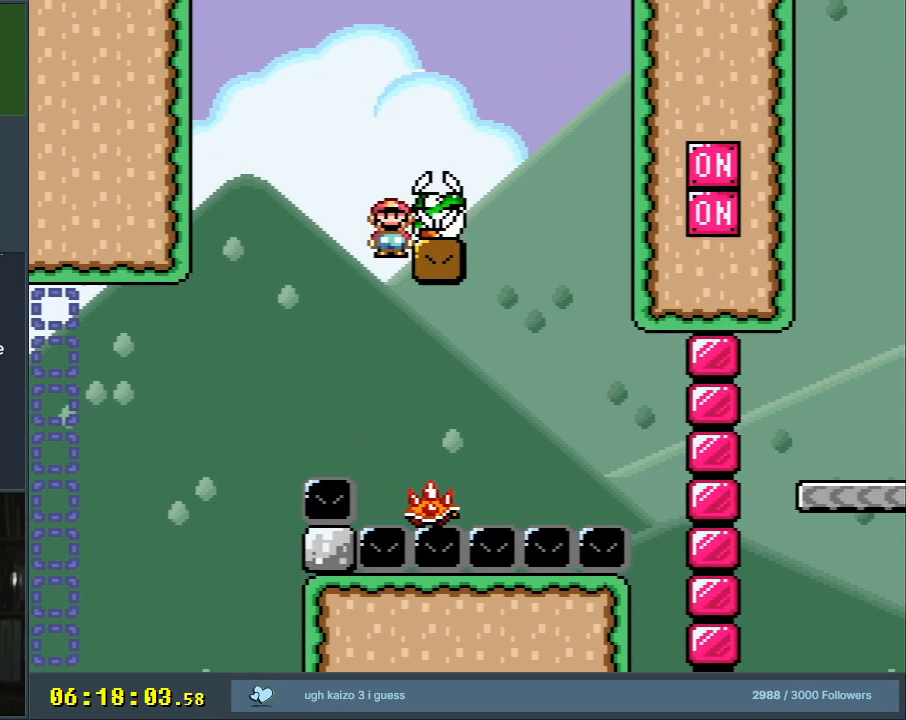
{"buttons": ["A", "X"], "events": [[50, "DPAD_RIGHT", "down"], [267, "DPAD_RIGHT", "up"]]}
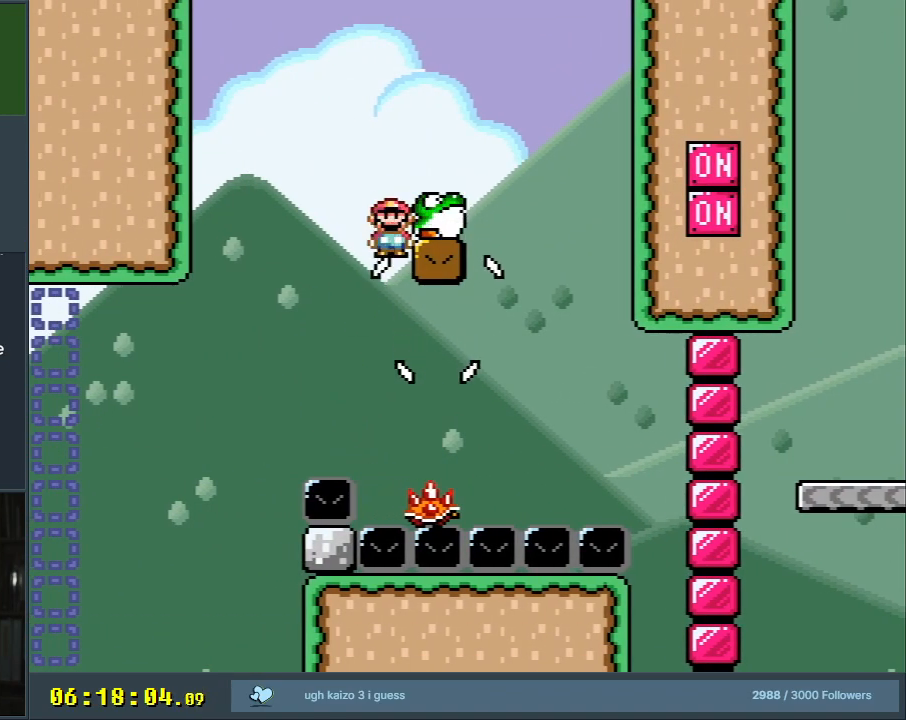
{"buttons": ["A", "X", "DPAD_RIGHT"], "events": [[50, "DPAD_RIGHT", "down"]]}
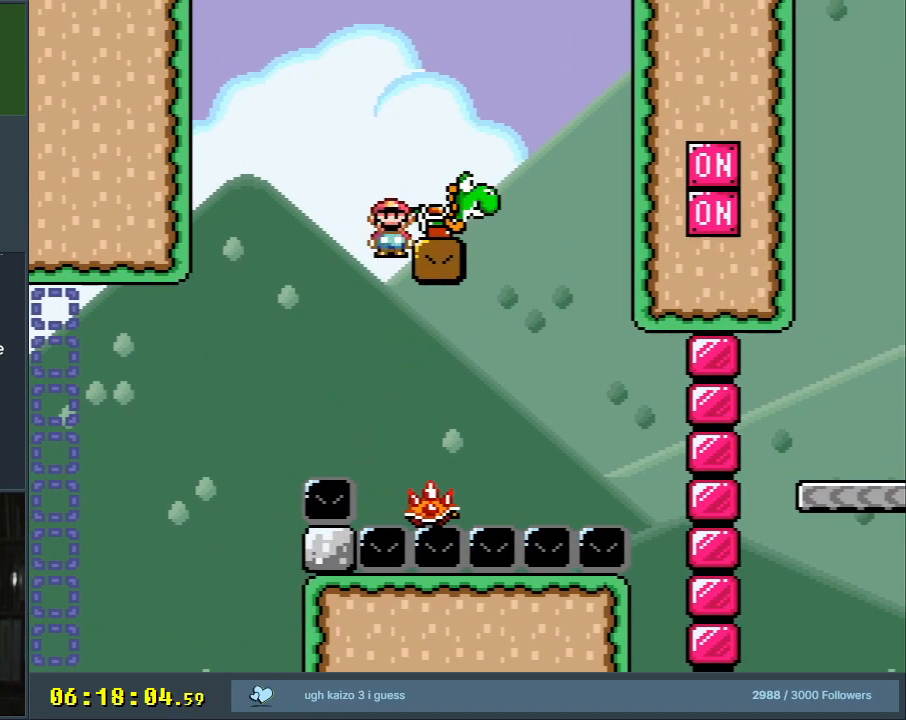
{"buttons": ["A", "X"], "events": [[483, "DPAD_RIGHT", "up"]]}
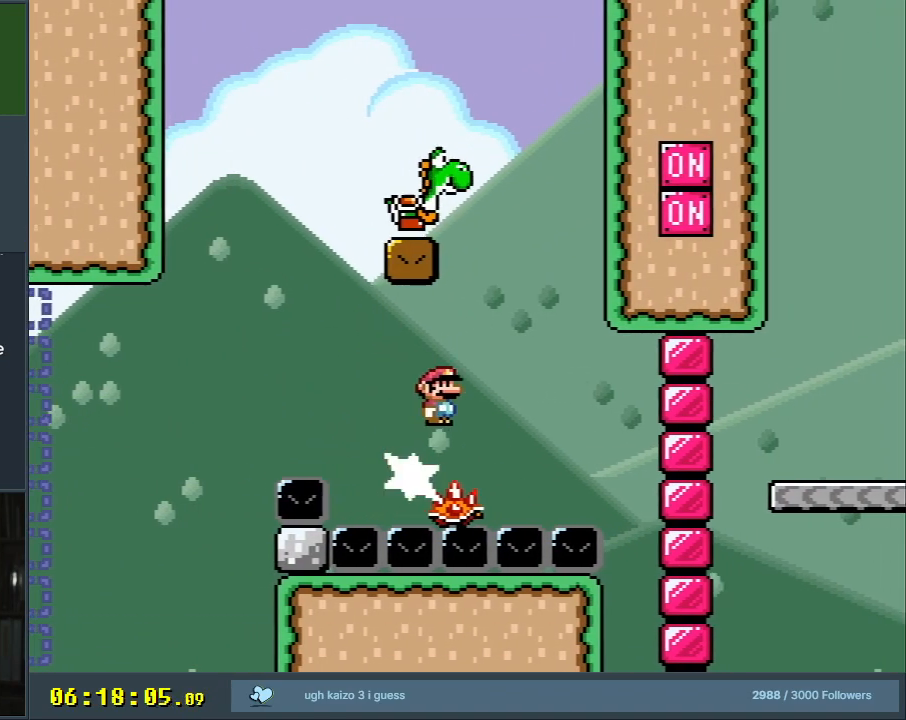
{"buttons": ["A", "B", "X"], "events": [[67, "DPAD_LEFT", "down"], [467, "B", "down"], [500, "DPAD_LEFT", "up"]]}
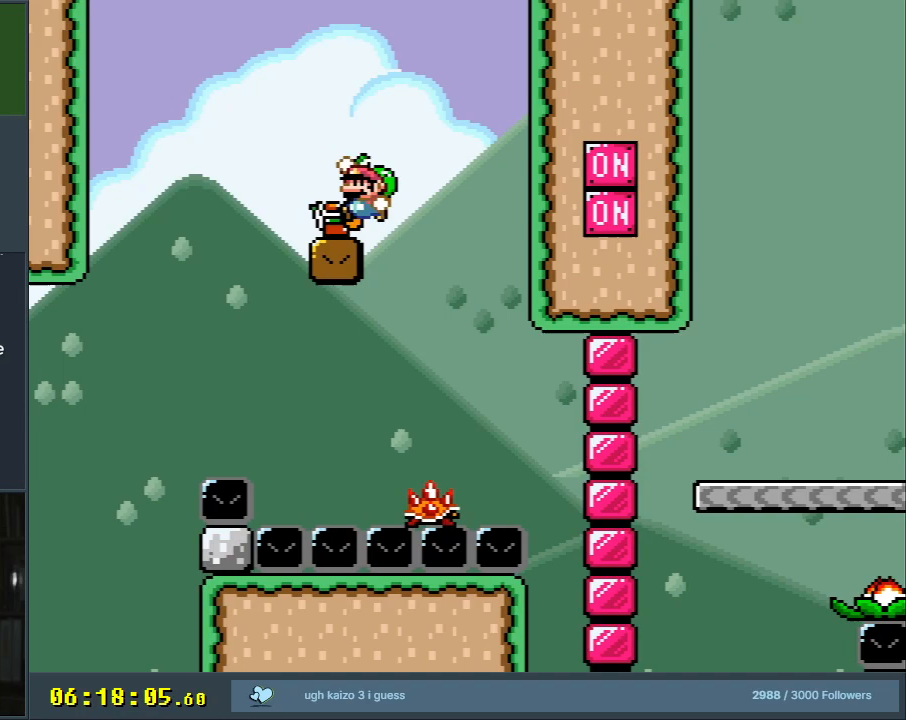
{"buttons": ["Y"], "events": [[17, "Y", "down"], [67, "A", "up"], [117, "X", "up"], [200, "DPAD_RIGHT", "down"], [400, "DPAD_RIGHT", "up"], [433, "B", "up"]]}
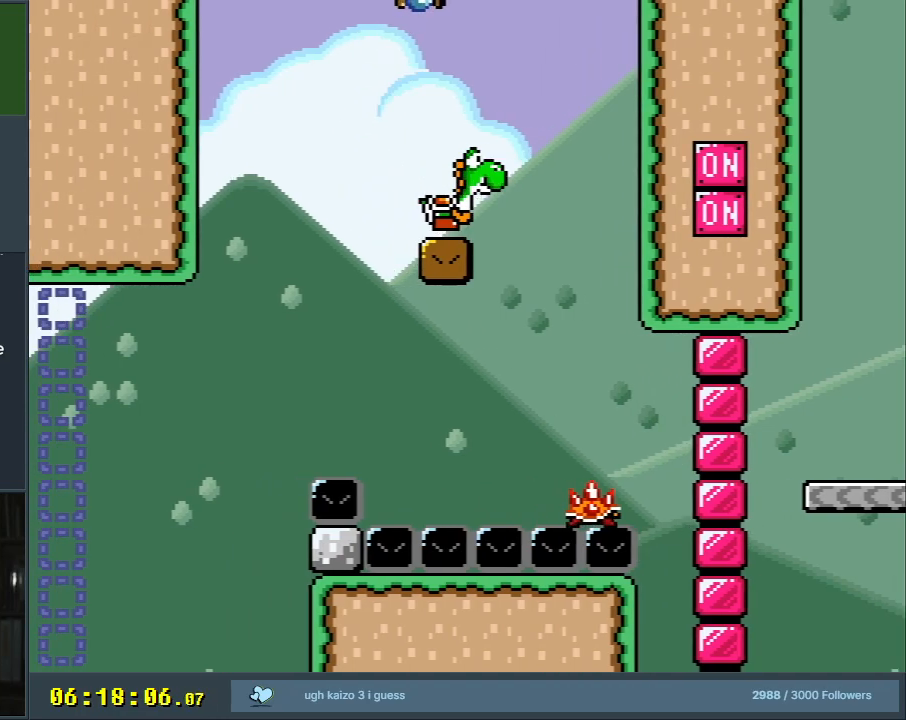
{"buttons": ["B", "X", "Y", "DPAD_RIGHT"], "events": [[117, "B", "down"], [283, "DPAD_RIGHT", "down"], [367, "X", "down"]]}
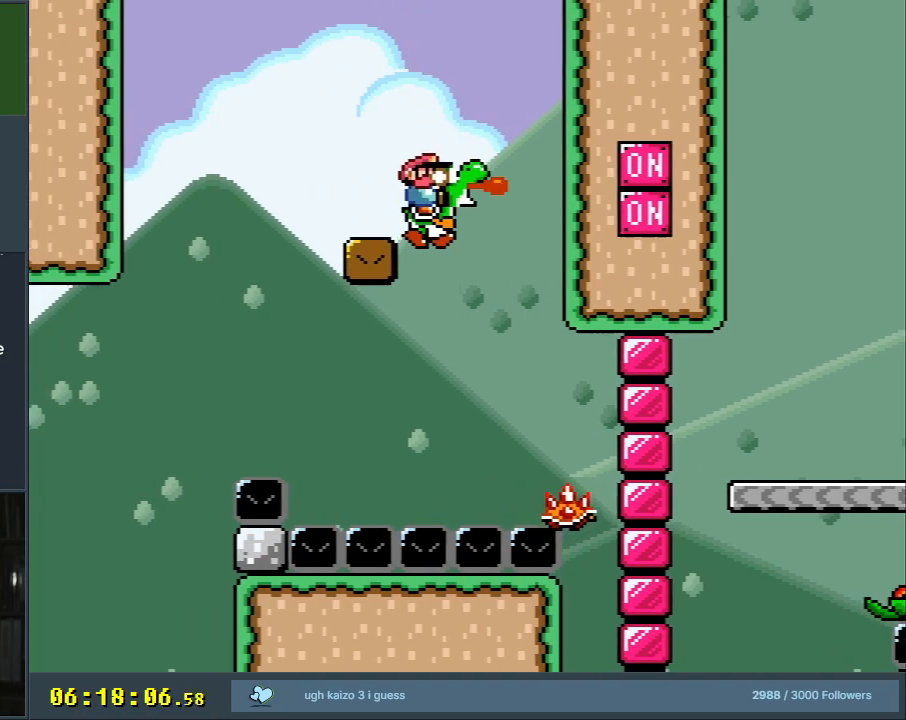
{"buttons": ["Y"], "events": [[117, "DPAD_RIGHT", "up"], [117, "X", "up"], [183, "B", "up"], [233, "DPAD_RIGHT", "down"], [400, "DPAD_RIGHT", "up"]]}
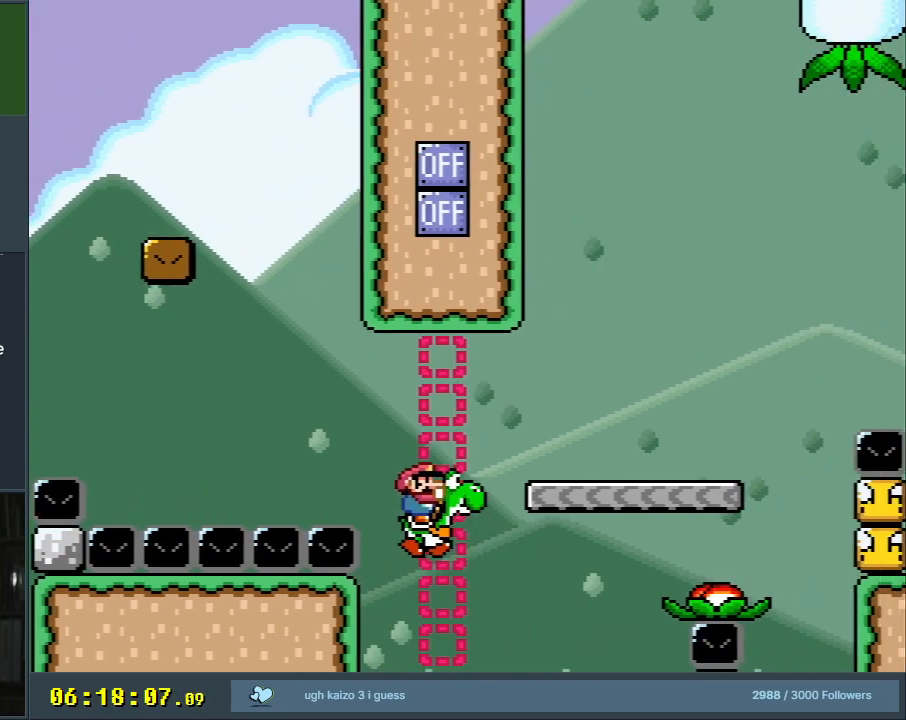
{"buttons": ["A"], "events": [[150, "Y", "up"], [450, "A", "down"]]}
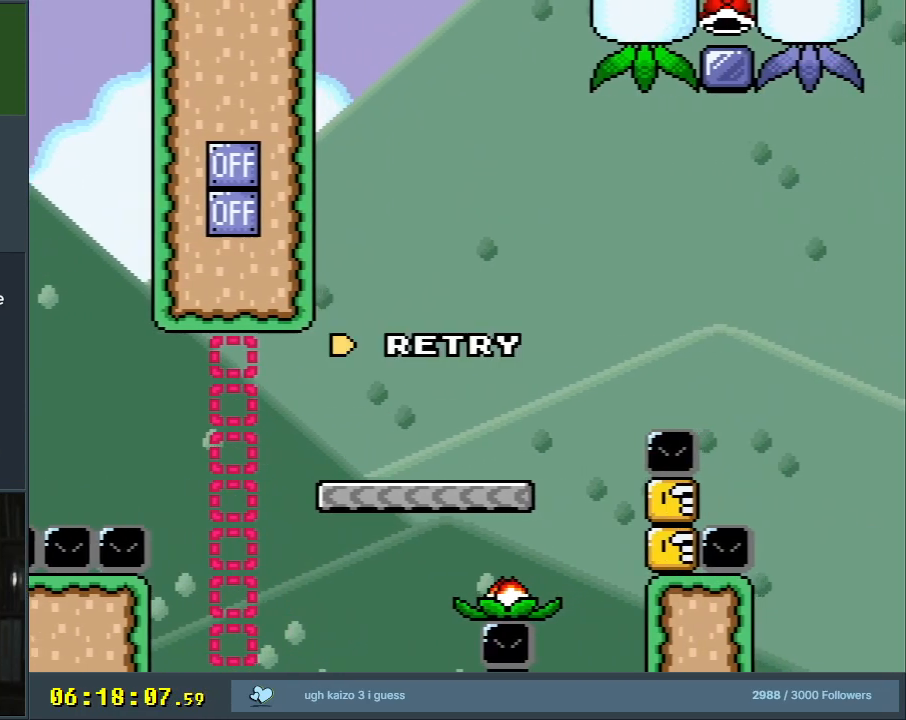
{"buttons": [], "events": [[33, "A", "up"], [133, "A", "down"], [217, "A", "up"], [333, "A", "down"], [467, "A", "up"]]}
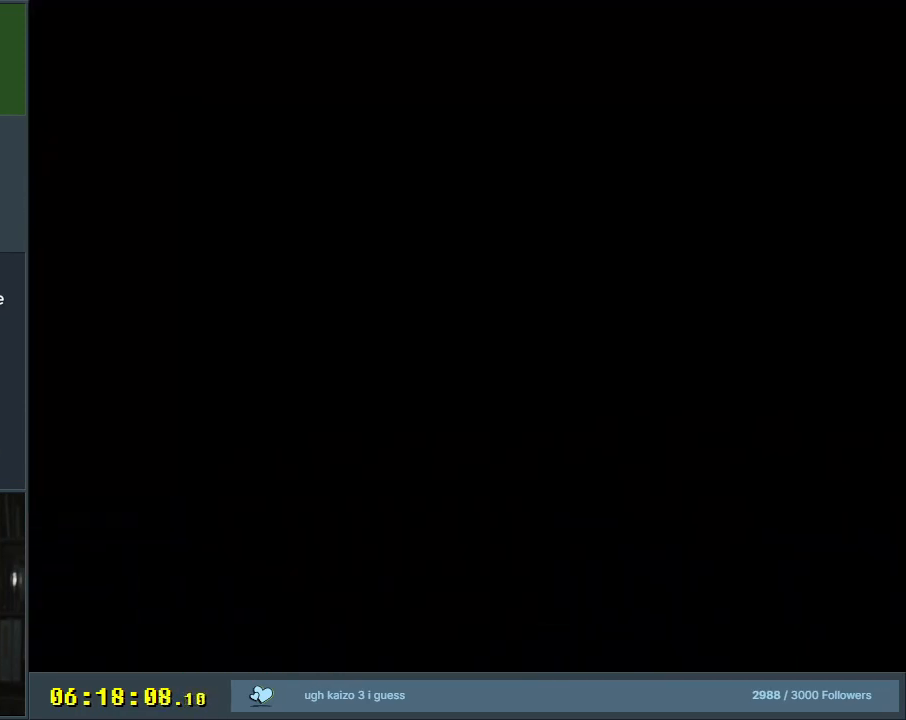
{"buttons": ["B", "X", "Y", "DPAD_RIGHT"], "events": [[150, "B", "down"], [150, "DPAD_RIGHT", "down"], [150, "Y", "down"], [233, "DPAD_RIGHT", "up"], [300, "DPAD_RIGHT", "down"], [433, "X", "down"]]}
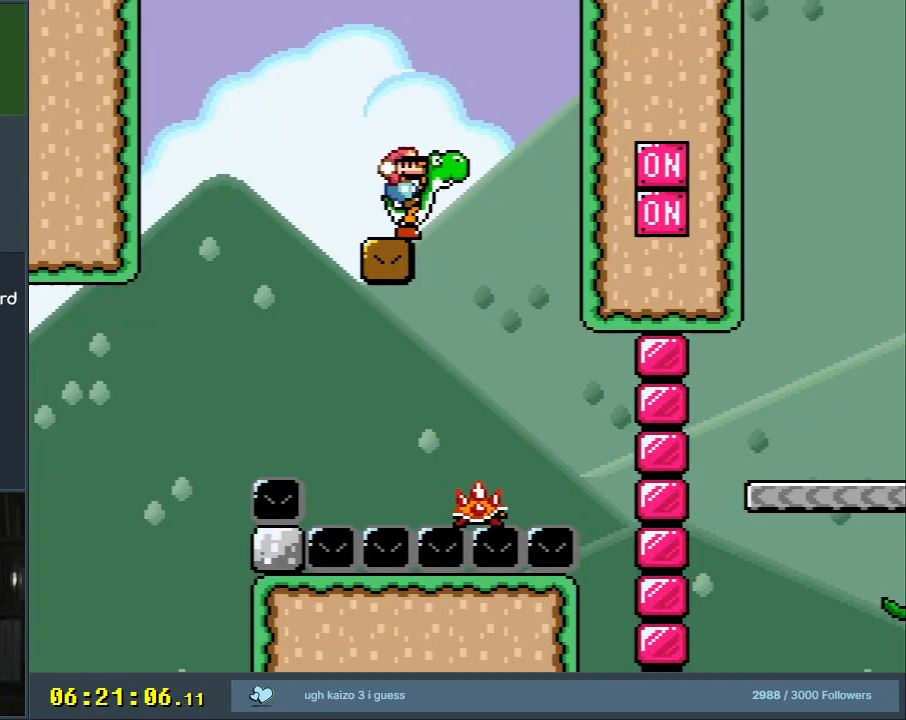
{"buttons": ["B", "Y", "DPAD_RIGHT"], "events": [[150, "DPAD_RIGHT", "up"], [183, "X", "up"], [267, "DPAD_LEFT", "down"], [417, "DPAD_LEFT", "up"], [433, "DPAD_RIGHT", "down"]]}
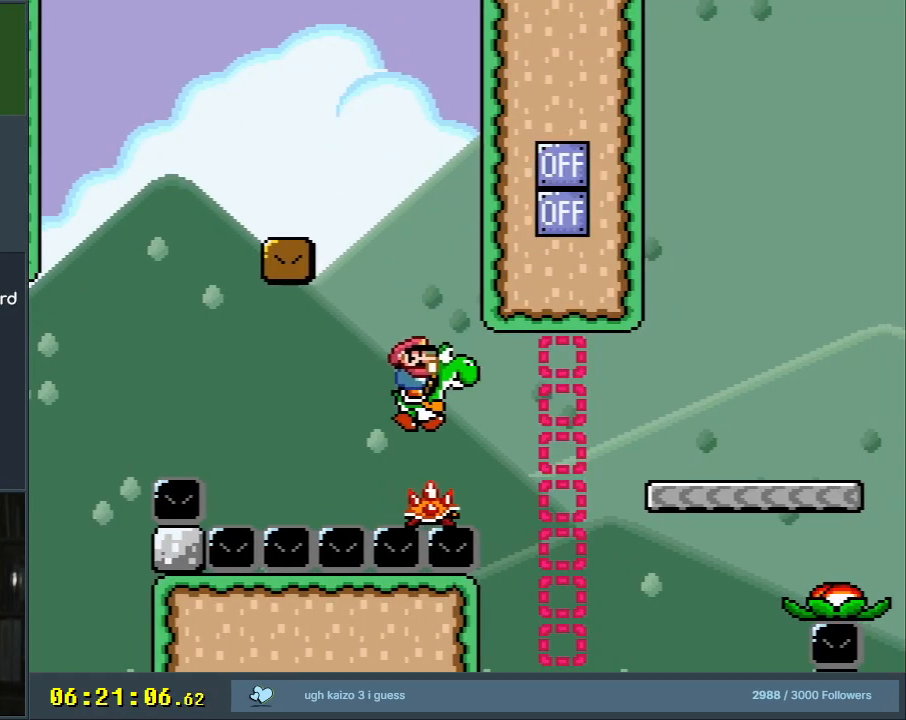
{"buttons": ["B", "Y", "DPAD_RIGHT"], "events": [[17, "B", "up"], [133, "B", "down"]]}
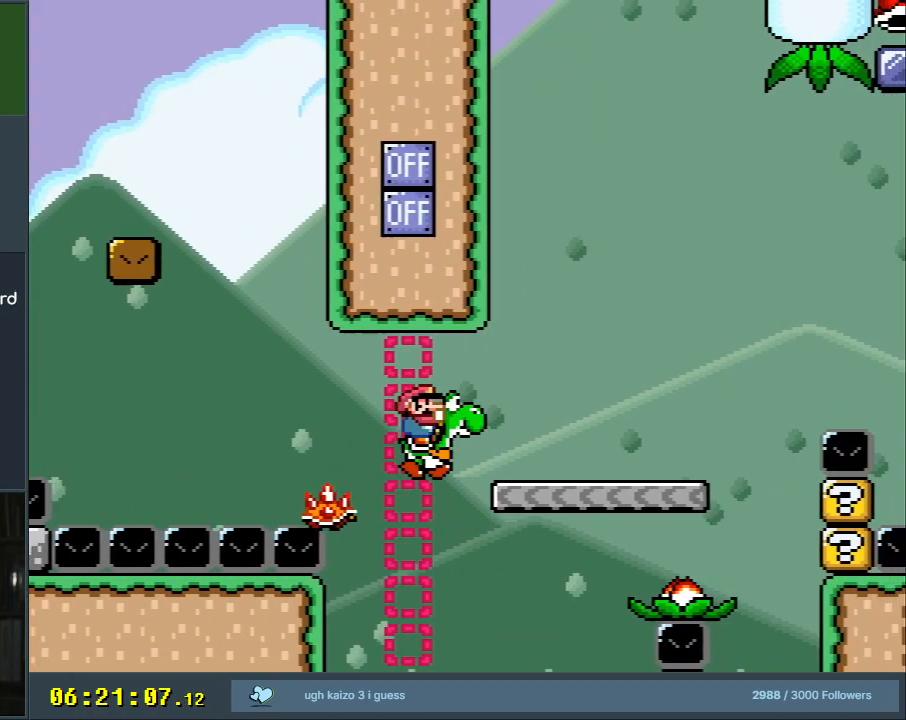
{"buttons": ["B", "Y", "DPAD_LEFT"], "events": [[167, "B", "up"], [283, "DPAD_RIGHT", "up"], [350, "B", "down"], [450, "DPAD_LEFT", "down"]]}
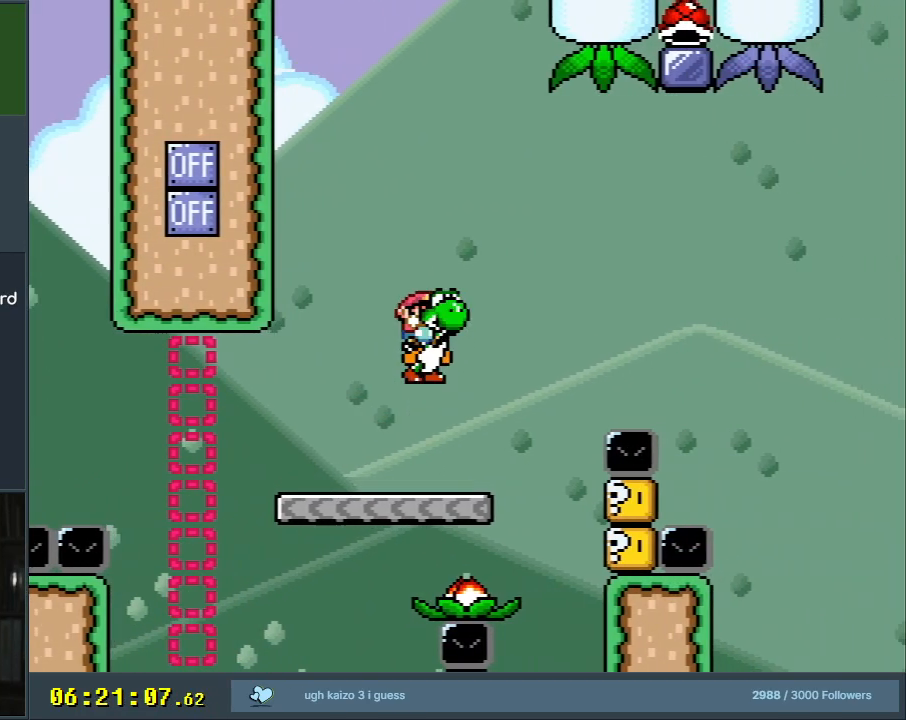
{"buttons": ["B", "Y", "DPAD_RIGHT"], "events": [[150, "X", "down"], [267, "DPAD_LEFT", "up"], [450, "DPAD_RIGHT", "down"], [500, "X", "up"]]}
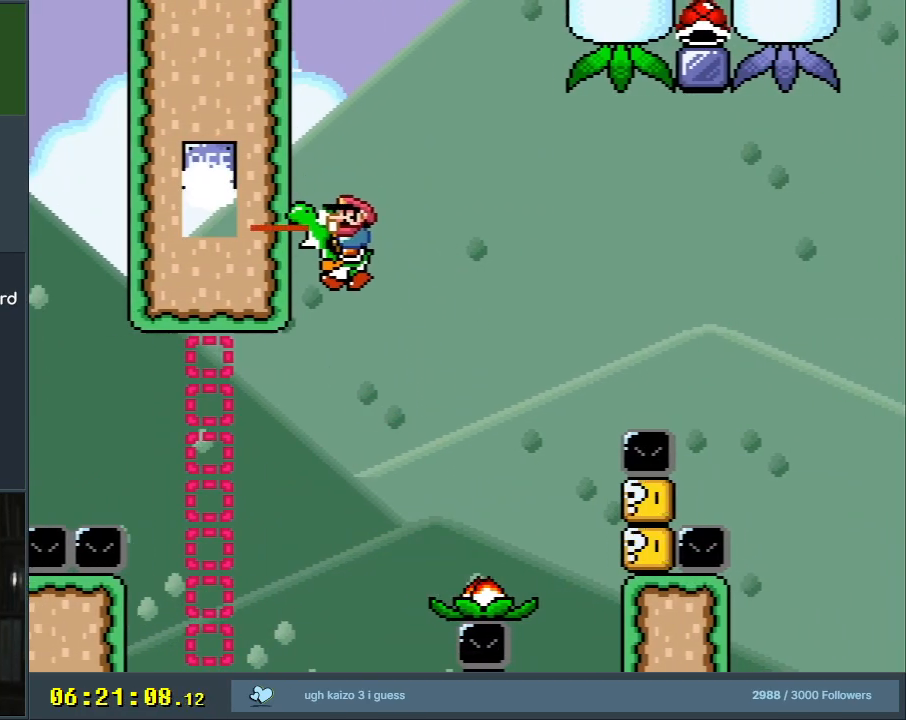
{"buttons": ["B", "Y", "DPAD_RIGHT"], "events": [[417, "DPAD_RIGHT", "up"], [433, "DPAD_RIGHT", "down"]]}
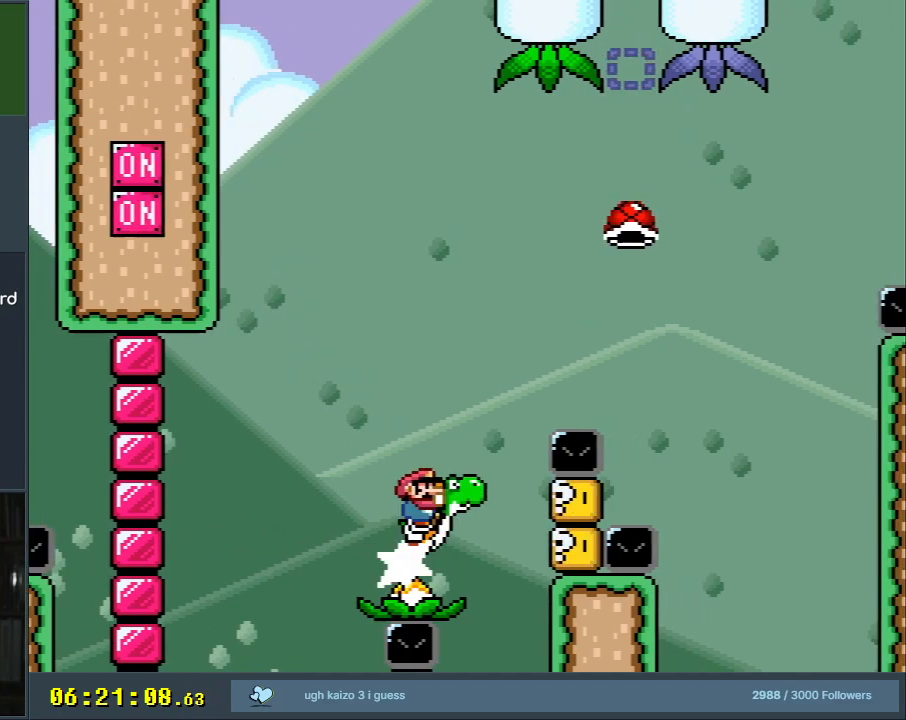
{"buttons": ["B", "Y"], "events": [[33, "DPAD_RIGHT", "up"], [167, "DPAD_LEFT", "down"], [217, "DPAD_LEFT", "up"], [300, "DPAD_RIGHT", "down"], [400, "DPAD_RIGHT", "up"]]}
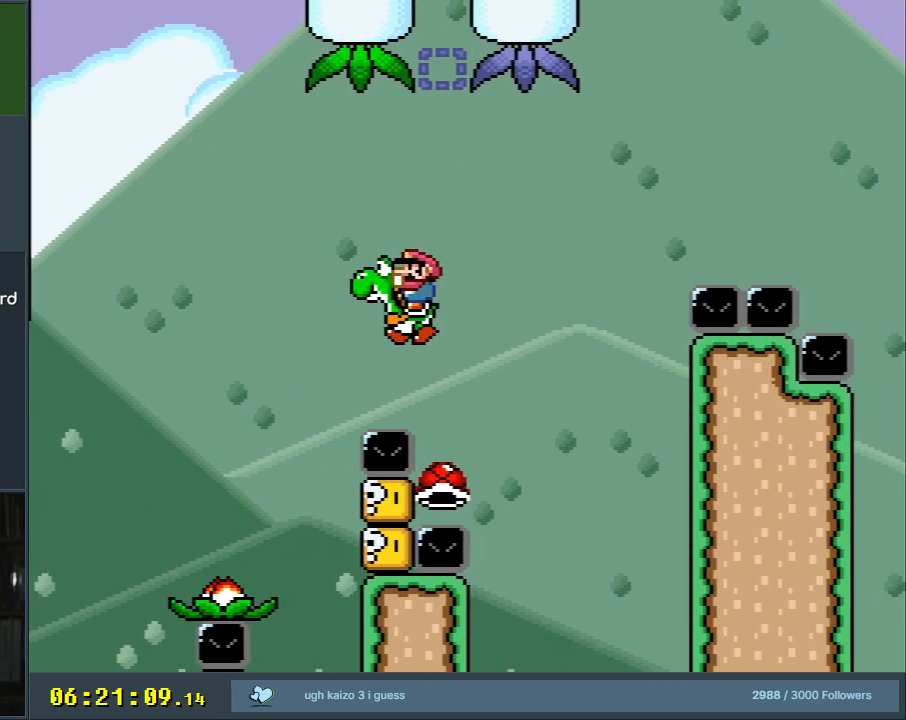
{"buttons": ["B", "Y", "DPAD_RIGHT"], "events": [[50, "DPAD_LEFT", "down"], [217, "DPAD_LEFT", "up"], [250, "DPAD_RIGHT", "down"]]}
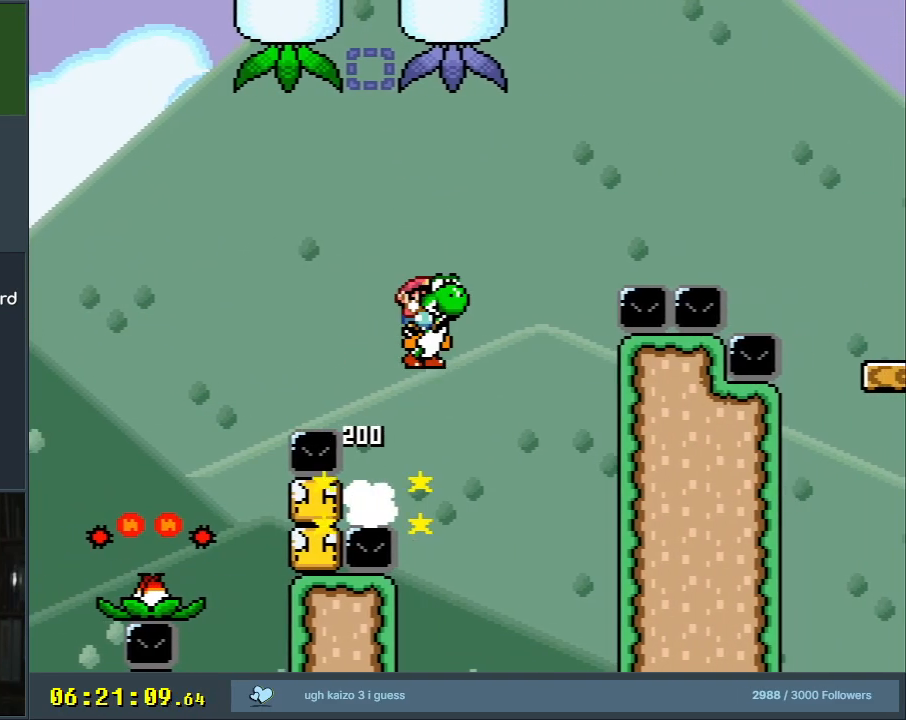
{"buttons": ["B", "X", "Y"], "events": [[383, "DPAD_RIGHT", "up"], [383, "X", "down"]]}